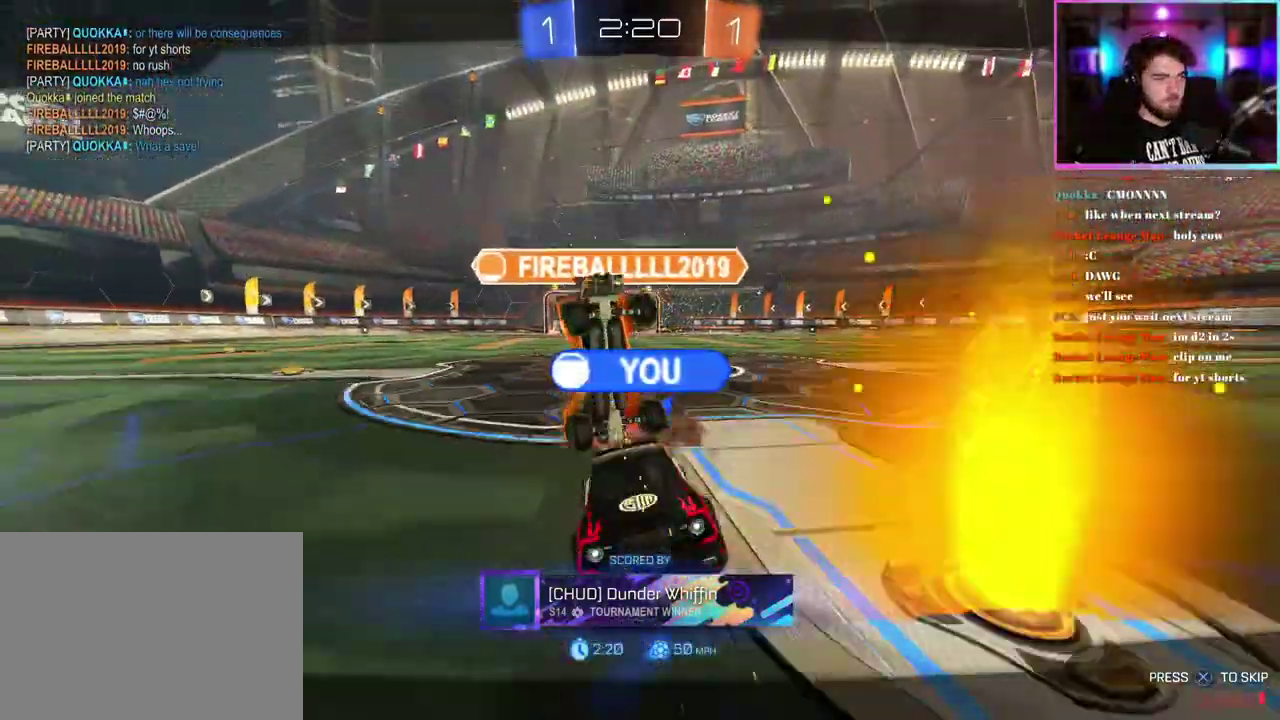
Gameplay with a controller (PlayStation layout); each line is a JSON object with the inputs held at the frame after it. "events" lists button and stick changes between this image and that frame as [ms after this image, input, new state], when the widget could be followed in between. This document gives stick clicks only as held states, not as events. Not read: right_stick.
{"buttons": ["R2"], "left_stick": "center", "events": [[483, "R2", "down"]]}
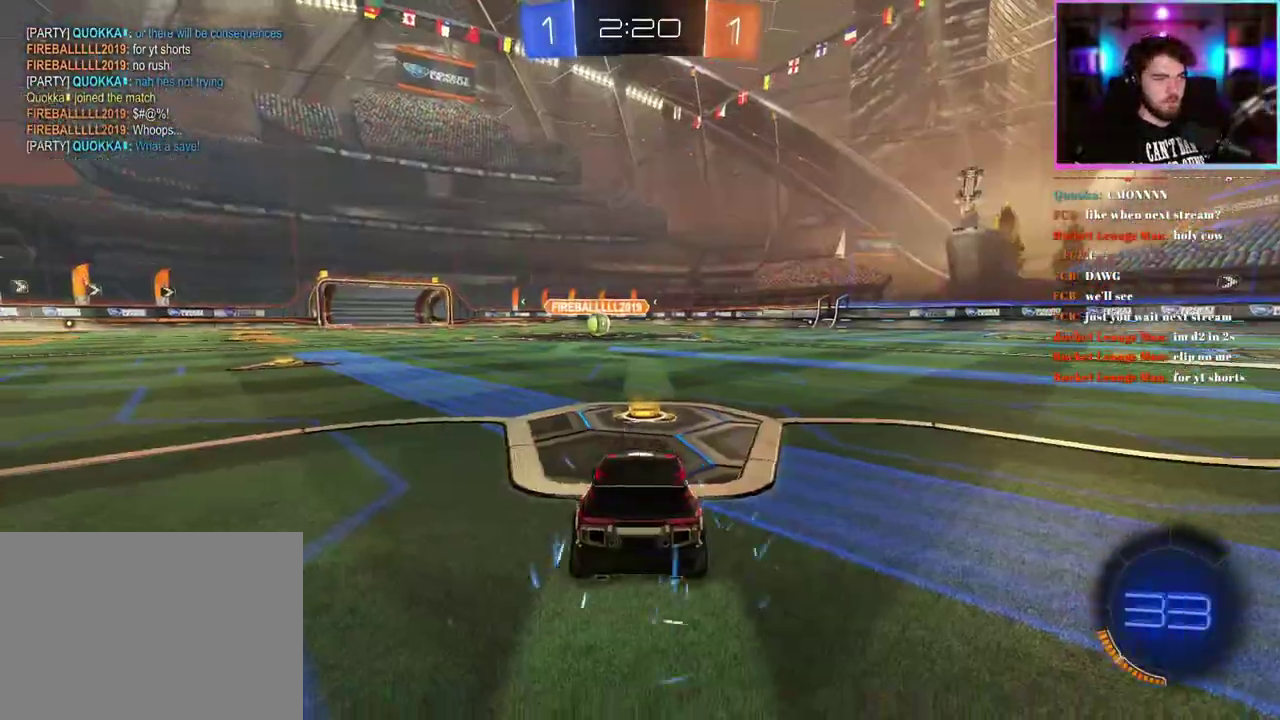
{"buttons": ["R2"], "left_stick": "center", "events": []}
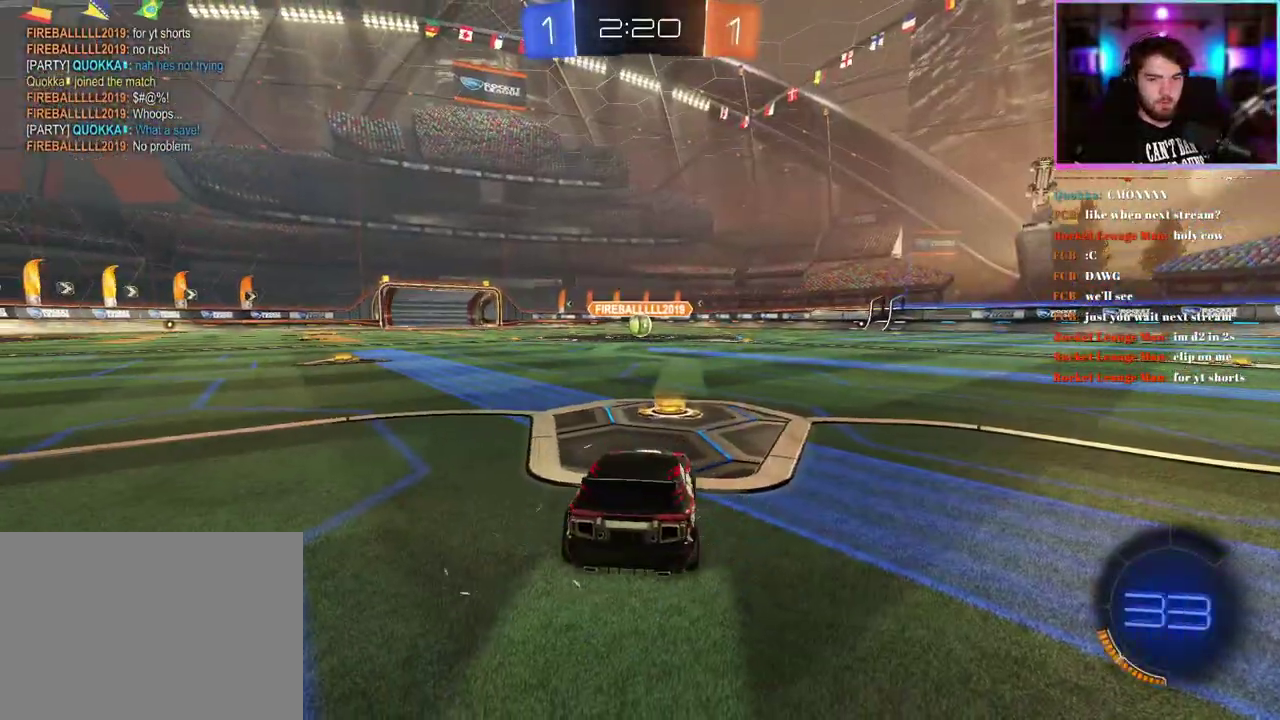
{"buttons": ["R2"], "left_stick": "center", "events": []}
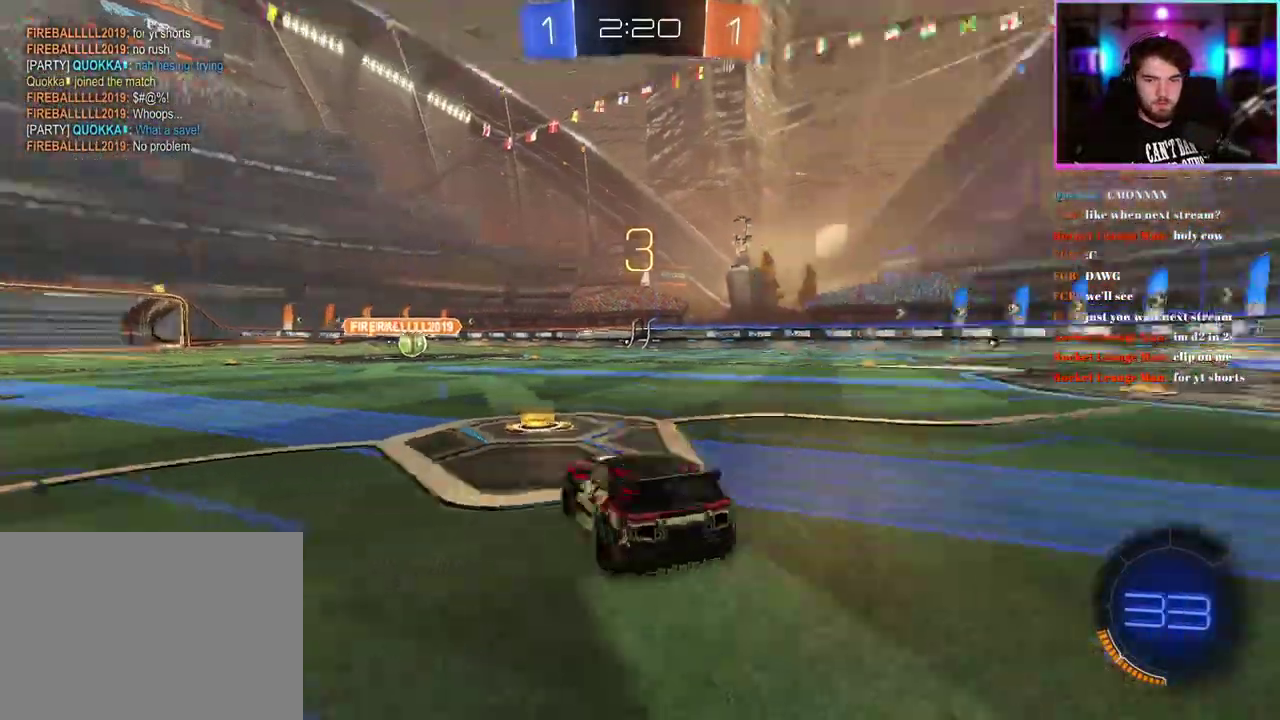
{"buttons": ["R2", "R3"], "left_stick": "center", "events": []}
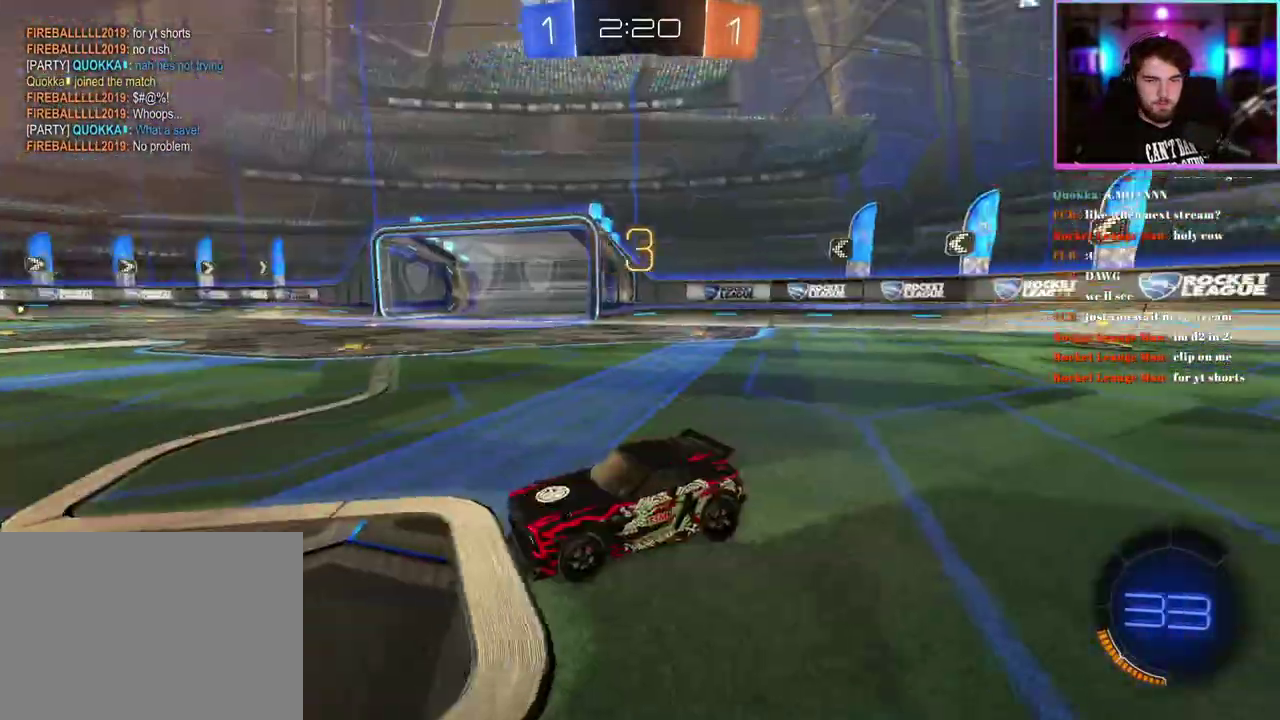
{"buttons": ["R2", "R3"], "left_stick": "center", "events": []}
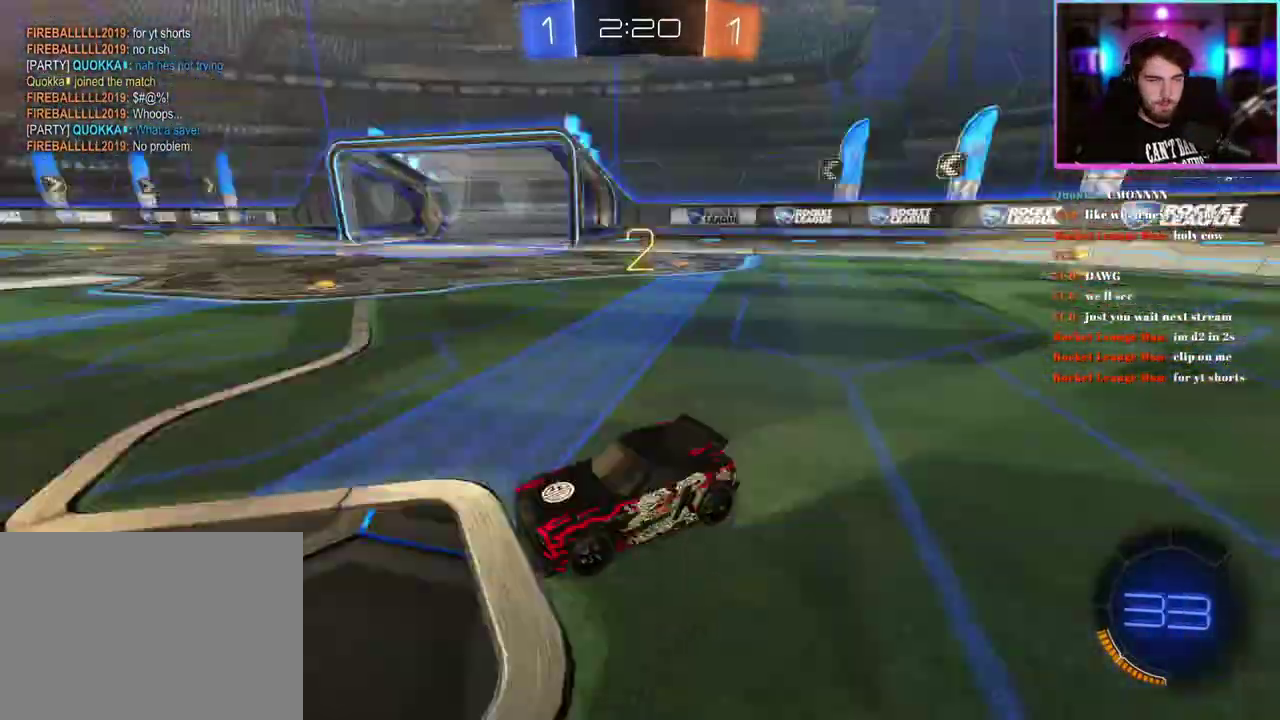
{"buttons": ["R1", "R2"], "left_stick": "center", "events": [[333, "R1", "down"]]}
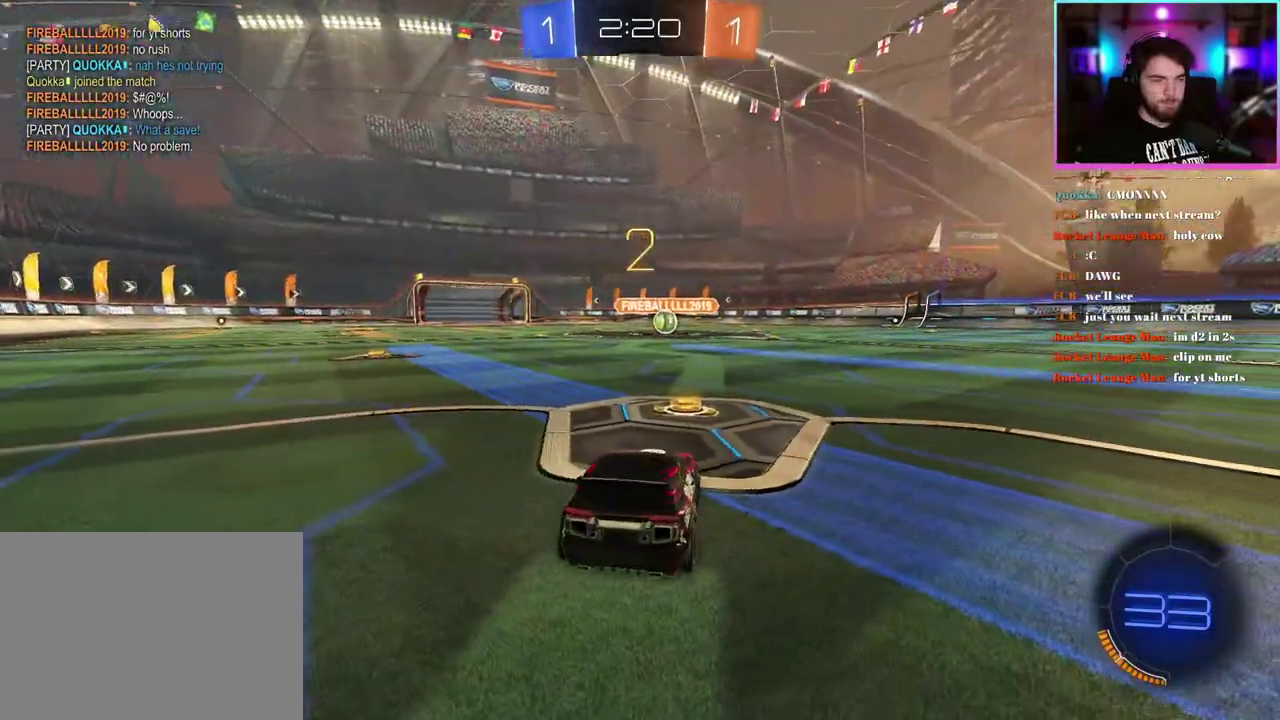
{"buttons": ["R1", "R2"], "left_stick": "center", "events": []}
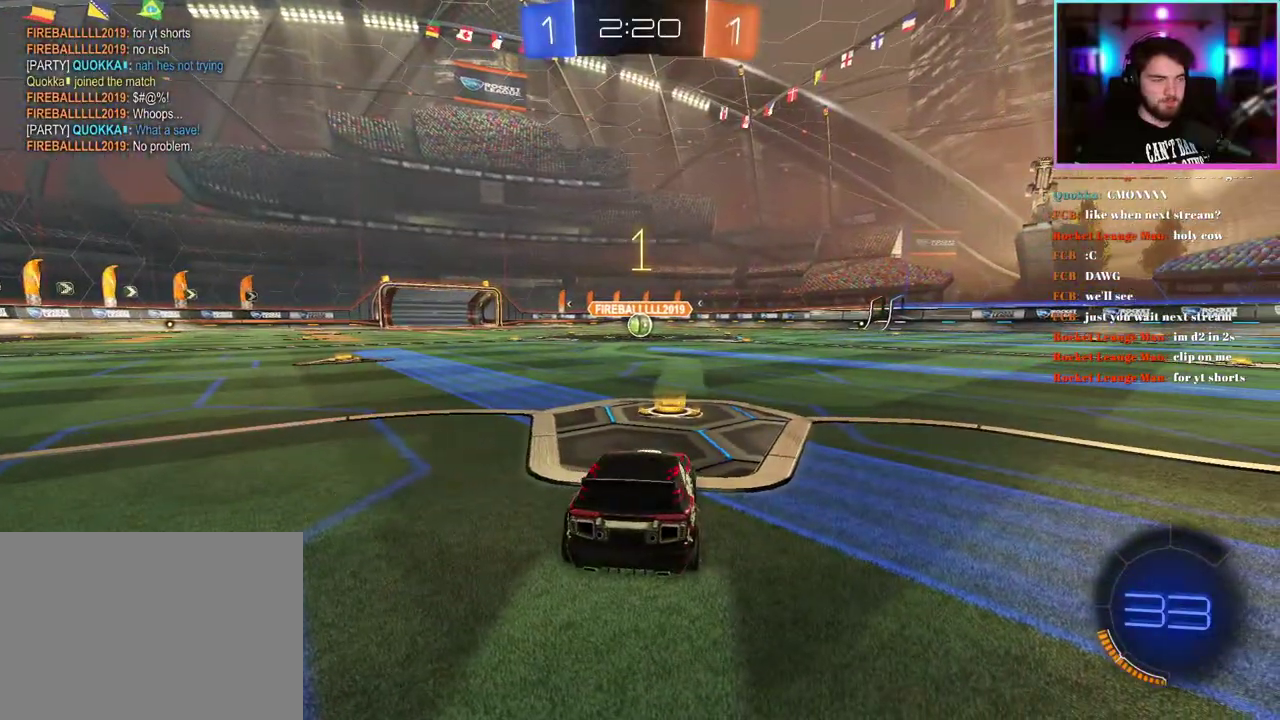
{"buttons": ["R1", "R2"], "left_stick": "center", "events": []}
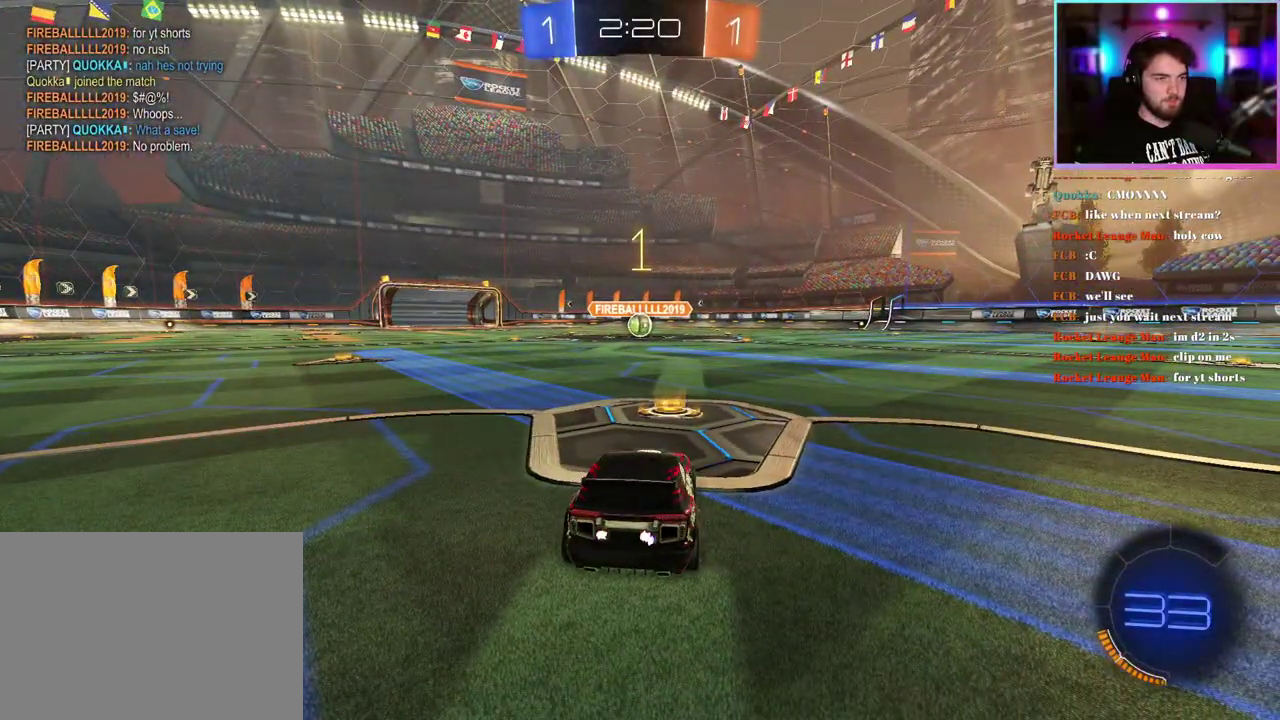
{"buttons": ["L1", "R1", "R2"], "left_stick": "up"}
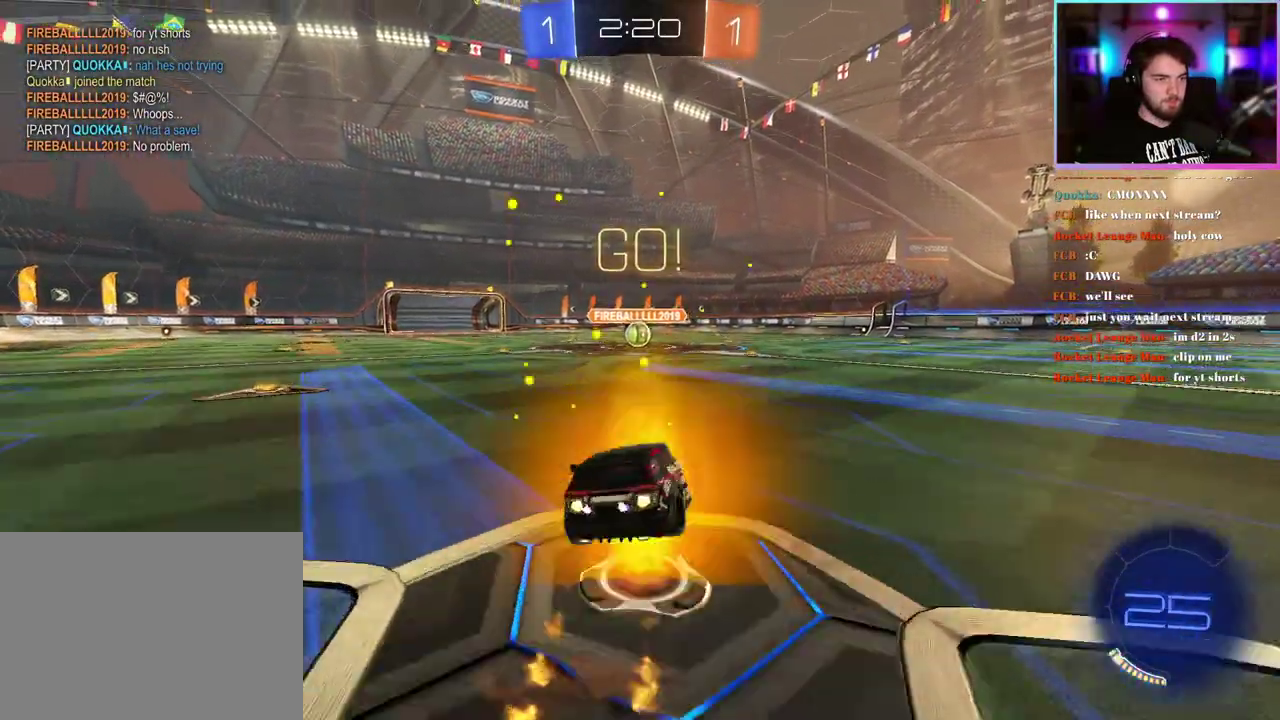
{"buttons": ["L1", "R2"], "left_stick": "down-left"}
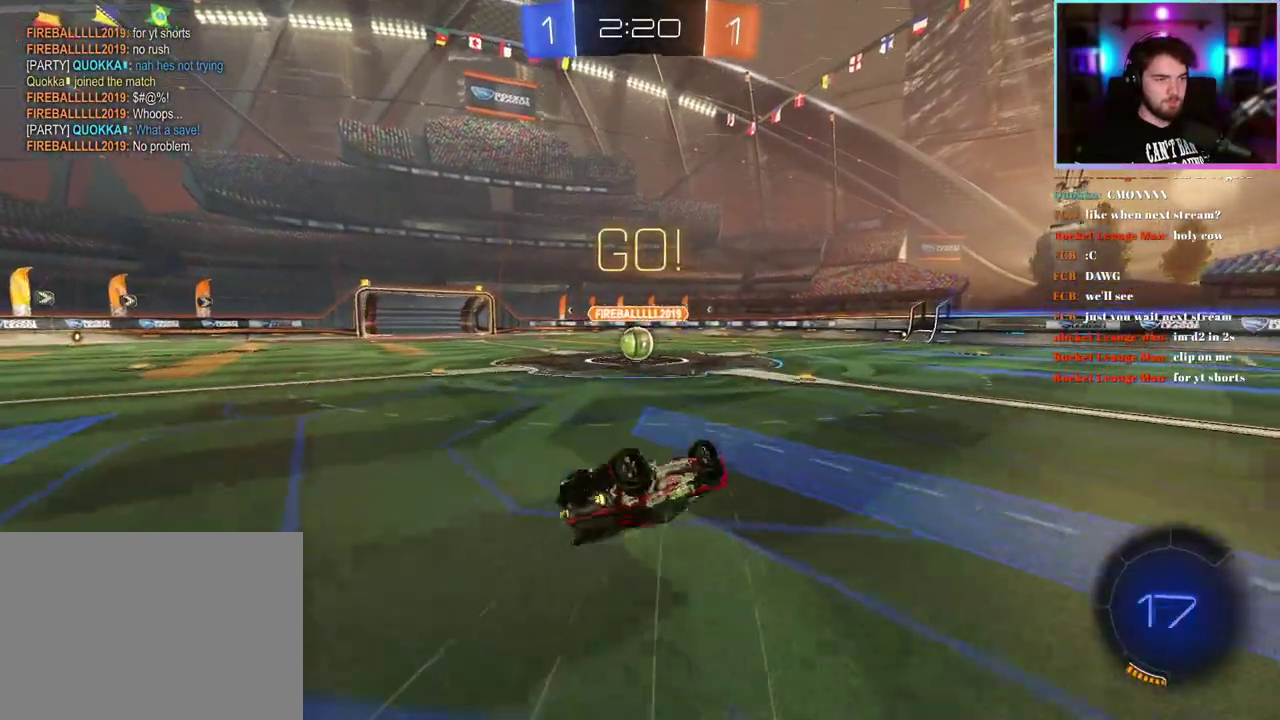
{"buttons": ["R2"], "left_stick": "left", "events": [[233, "left_stick", "left"], [283, "left_stick", "center"], [333, "L1", "up"], [467, "left_stick", "left"]]}
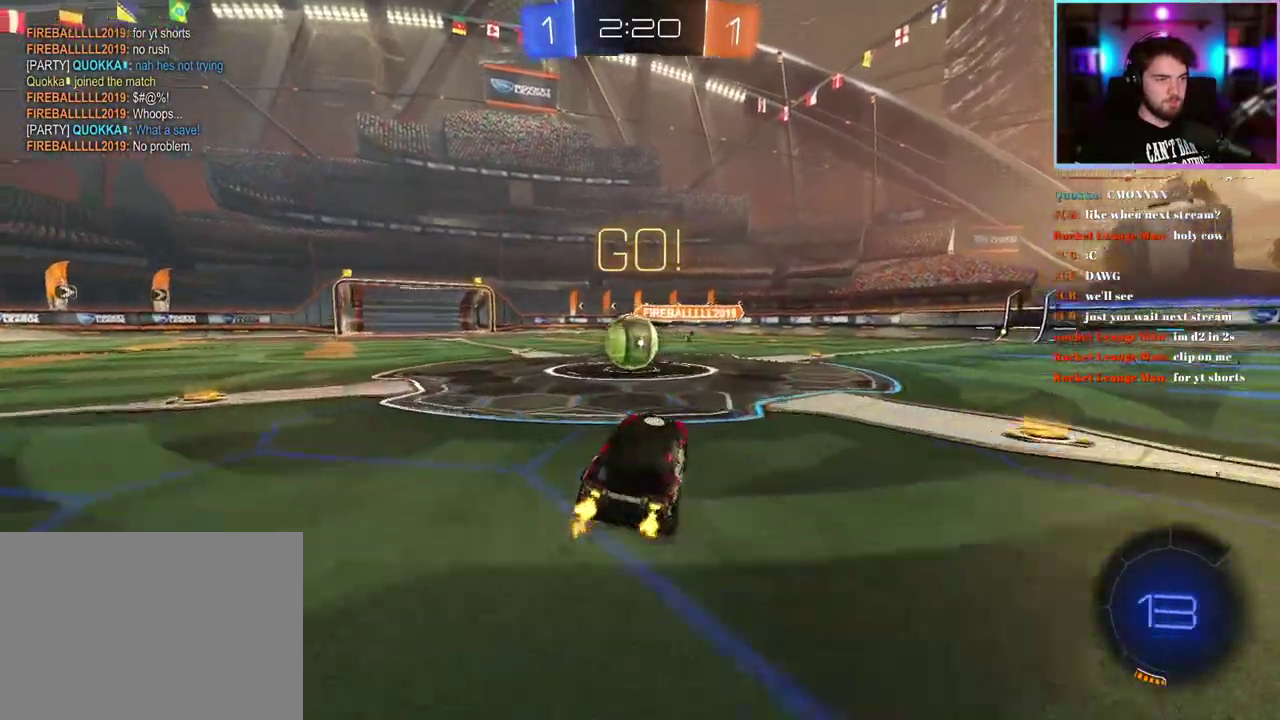
{"buttons": ["L2"], "left_stick": "center", "events": [[50, "left_stick", "center"], [250, "R2", "up"], [283, "L2", "down"]]}
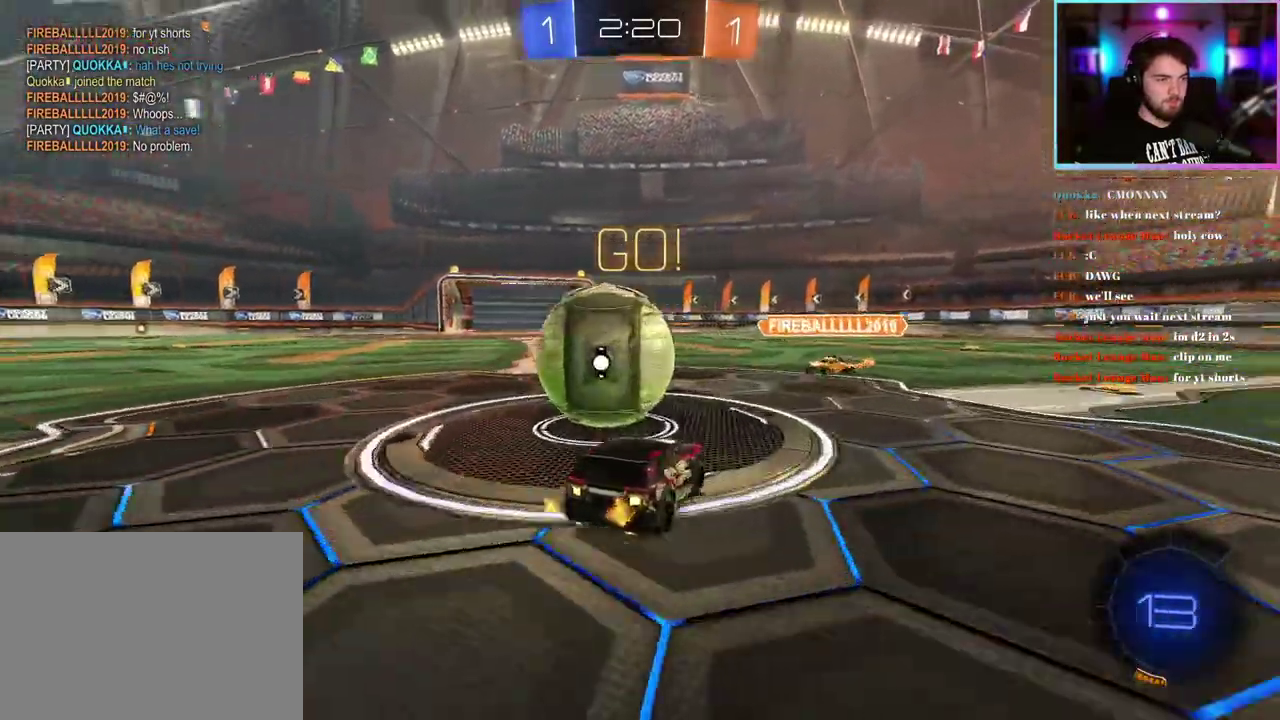
{"buttons": [], "left_stick": "left"}
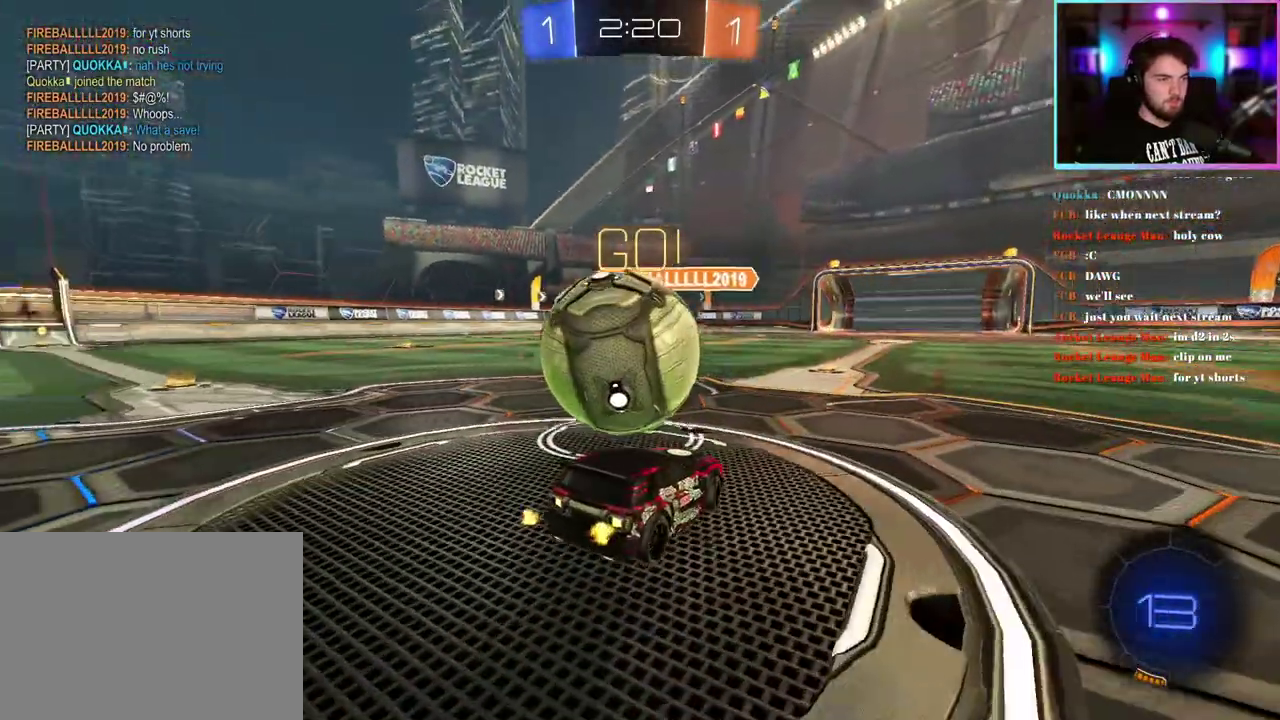
{"buttons": ["R2"], "left_stick": "right"}
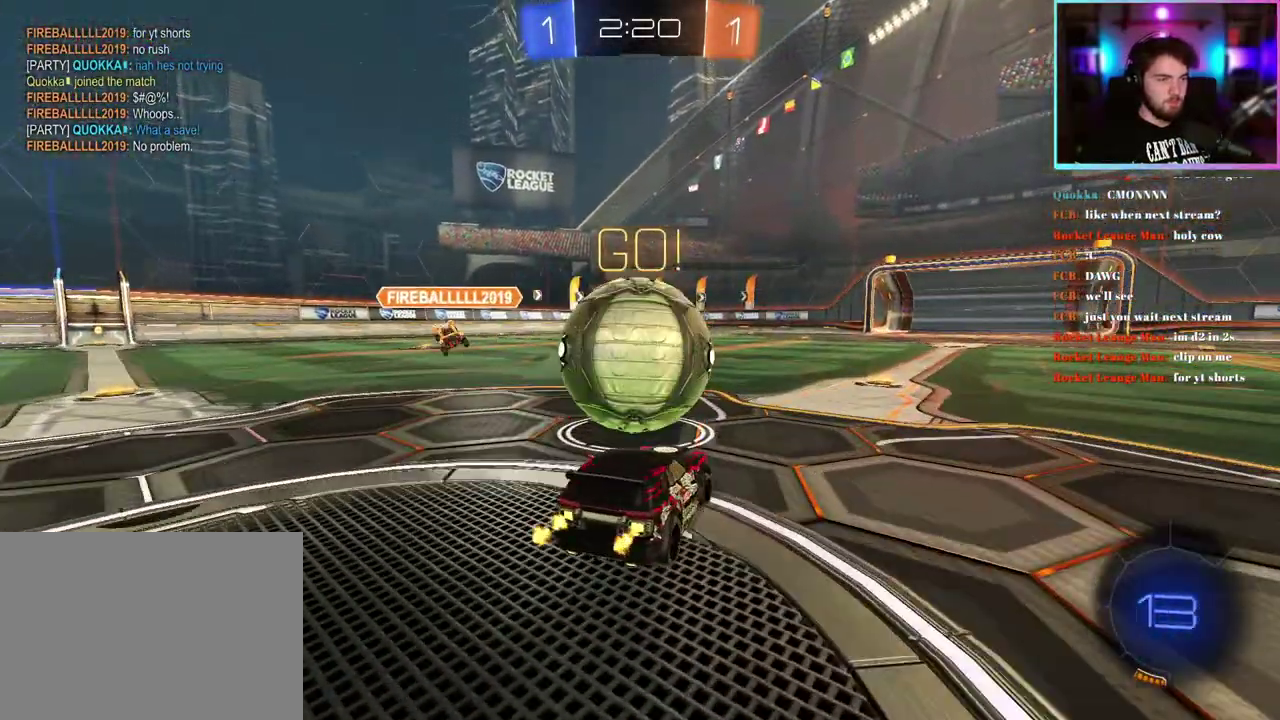
{"buttons": ["R2"], "left_stick": "left", "events": [[100, "left_stick", "center"], [200, "left_stick", "left"]]}
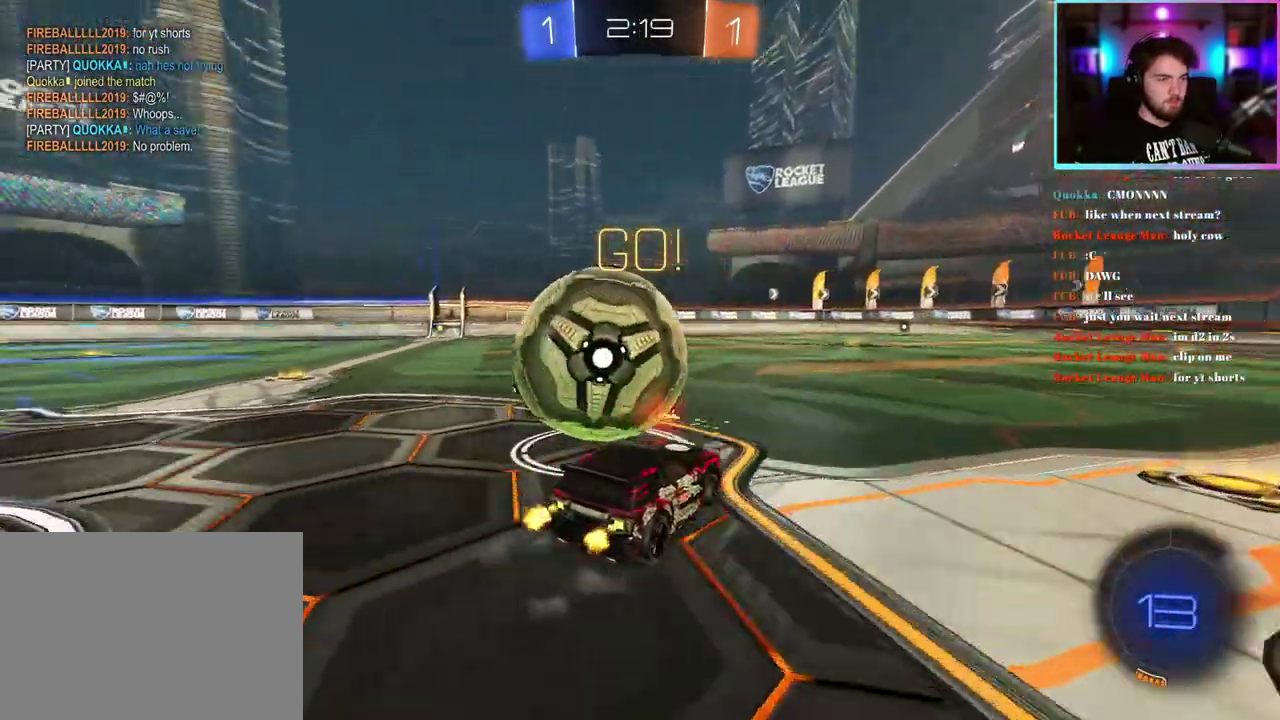
{"buttons": ["R2"], "left_stick": "left", "events": [[67, "left_stick", "center"], [300, "left_stick", "left"]]}
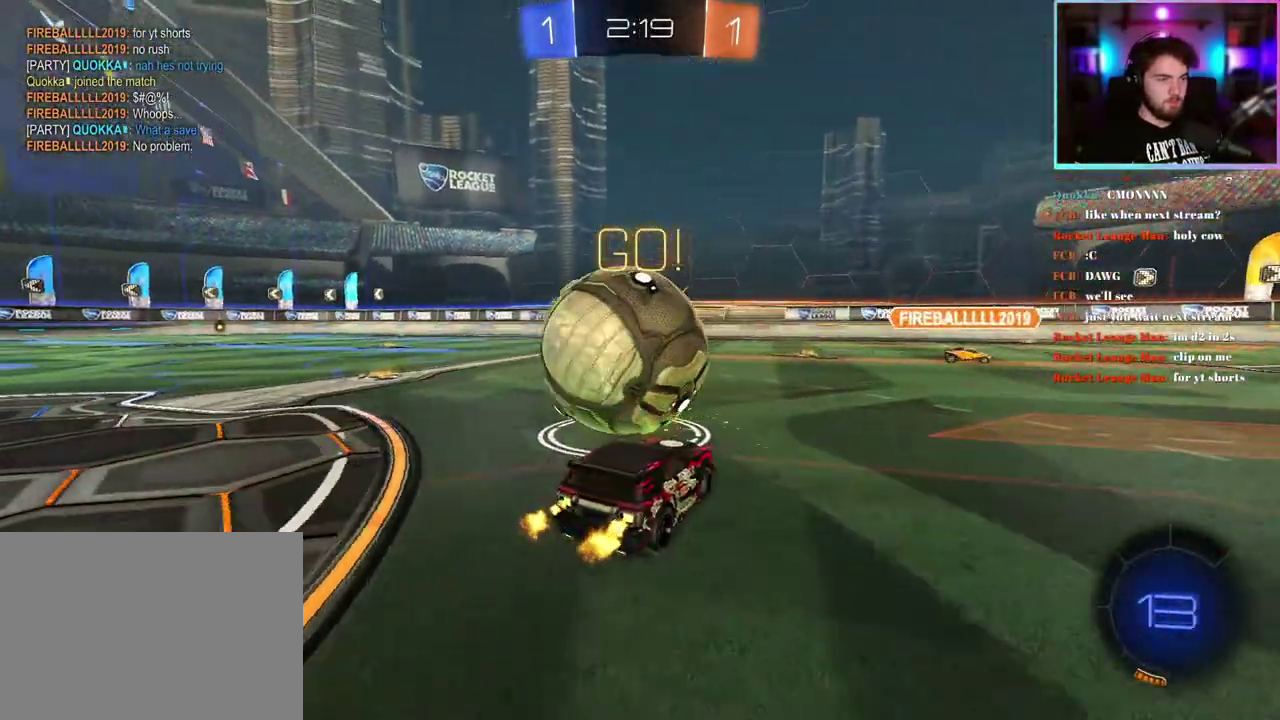
{"buttons": ["R2"], "left_stick": "center", "events": [[67, "left_stick", "center"]]}